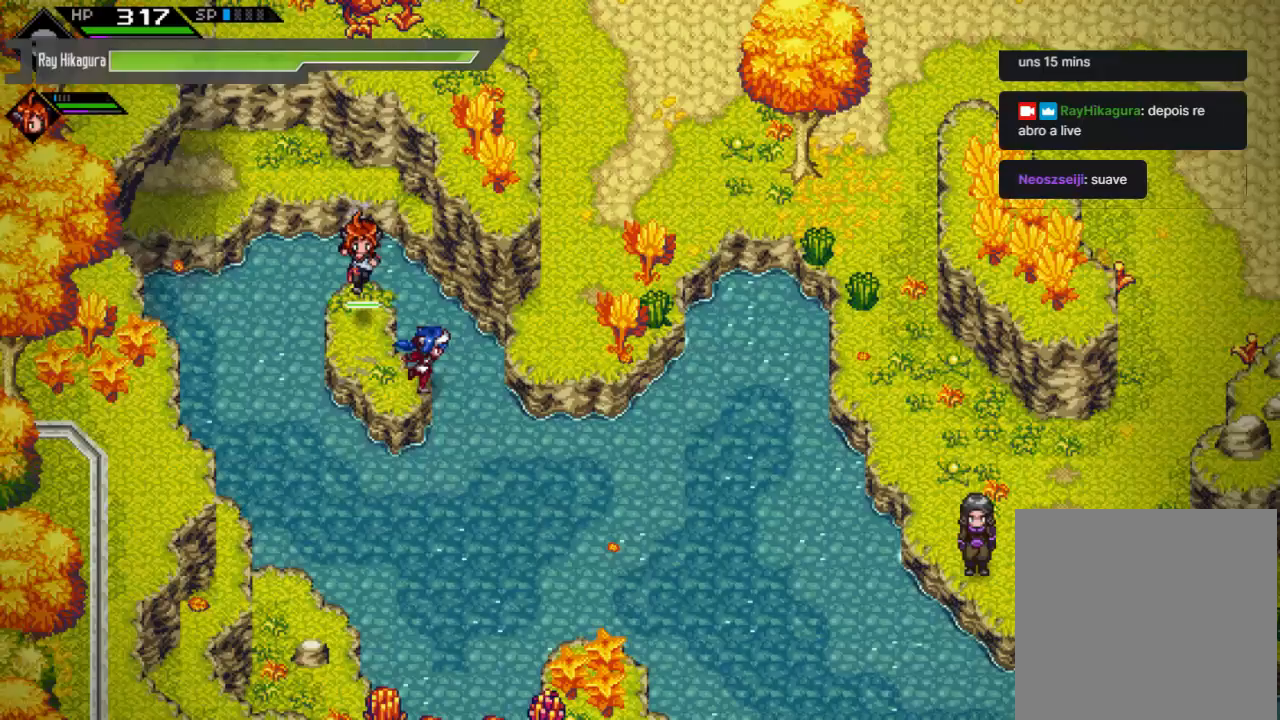
Gameplay with a controller (Xbox layout); each line is a JSON object with the inputs held at the frame after it. "events" lists button and stick changes between this image and that frame as [ms after this image, input, new state], when the widget could be followed in between.
{"buttons": [], "left_stick": "center", "right_stick": "center", "events": [[400, "left_stick", "up"], [500, "left_stick", "center"]]}
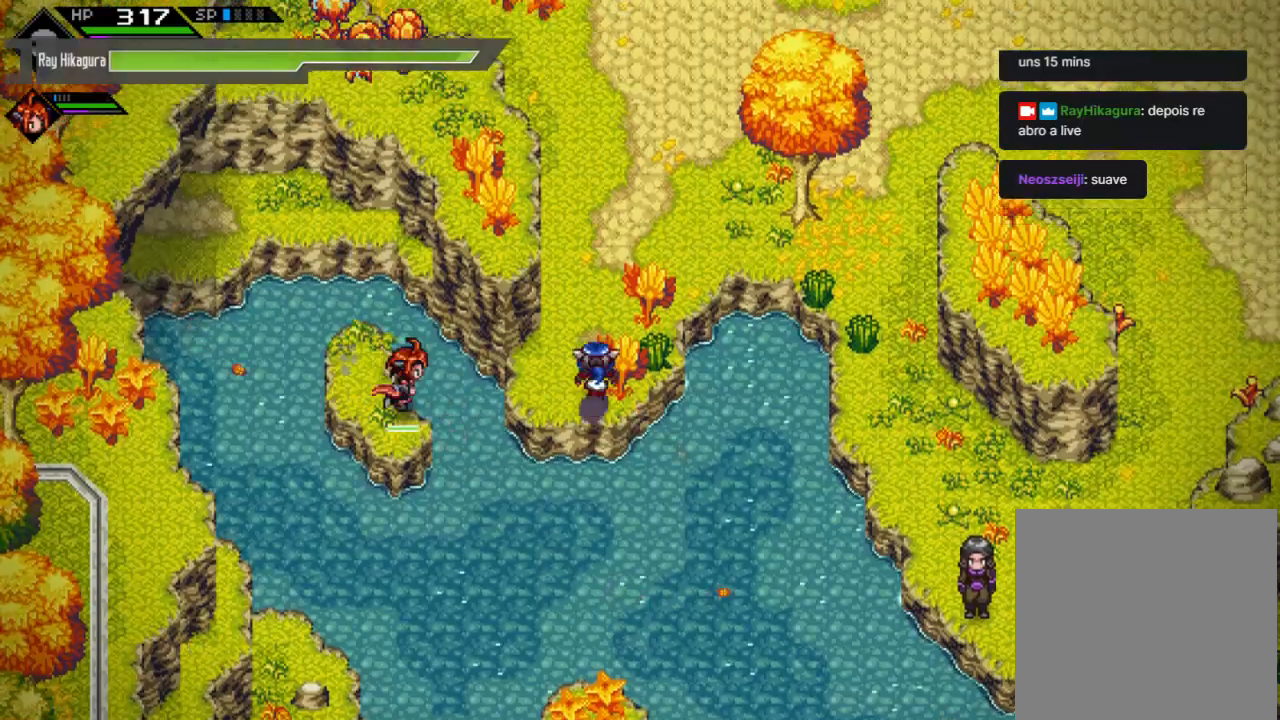
{"buttons": [], "left_stick": "center", "right_stick": "down", "events": [[300, "right_stick", "down"]]}
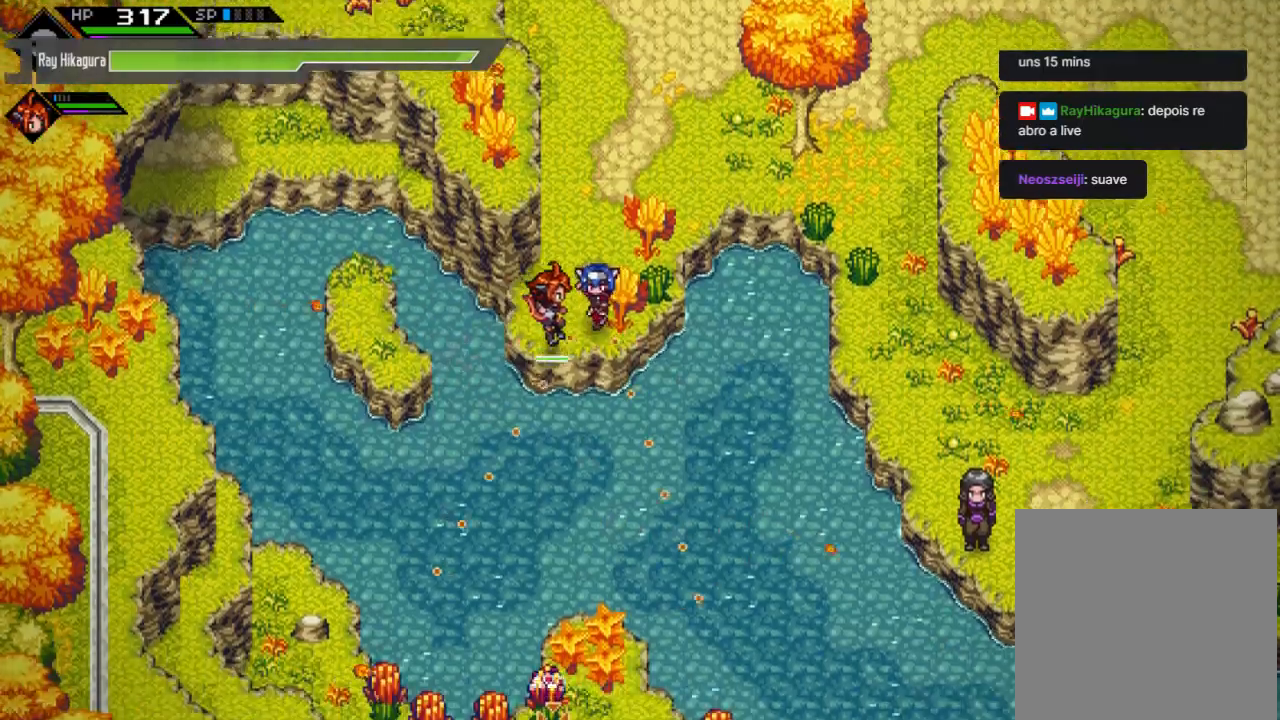
{"buttons": [], "left_stick": "center", "right_stick": "down-left", "events": [[300, "right_stick", "down-left"]]}
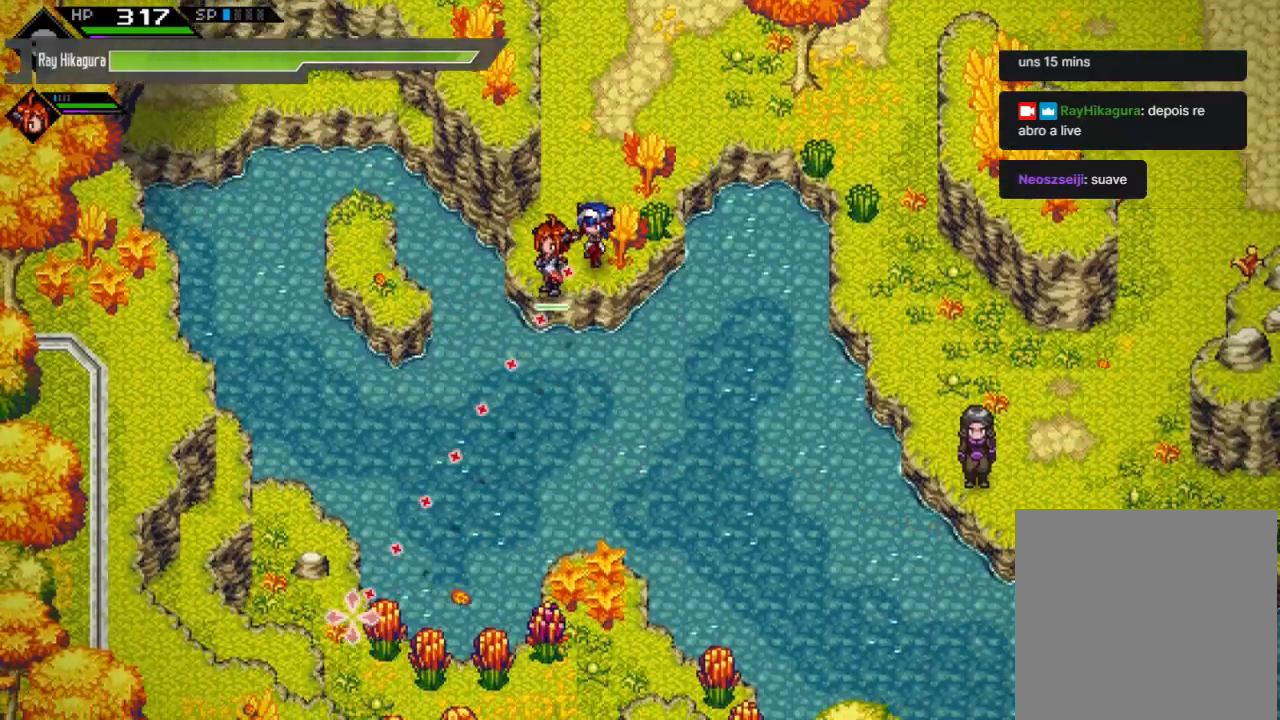
{"buttons": [], "left_stick": "center", "right_stick": "down-right", "events": [[33, "right_stick", "down"], [167, "right_stick", "down-right"]]}
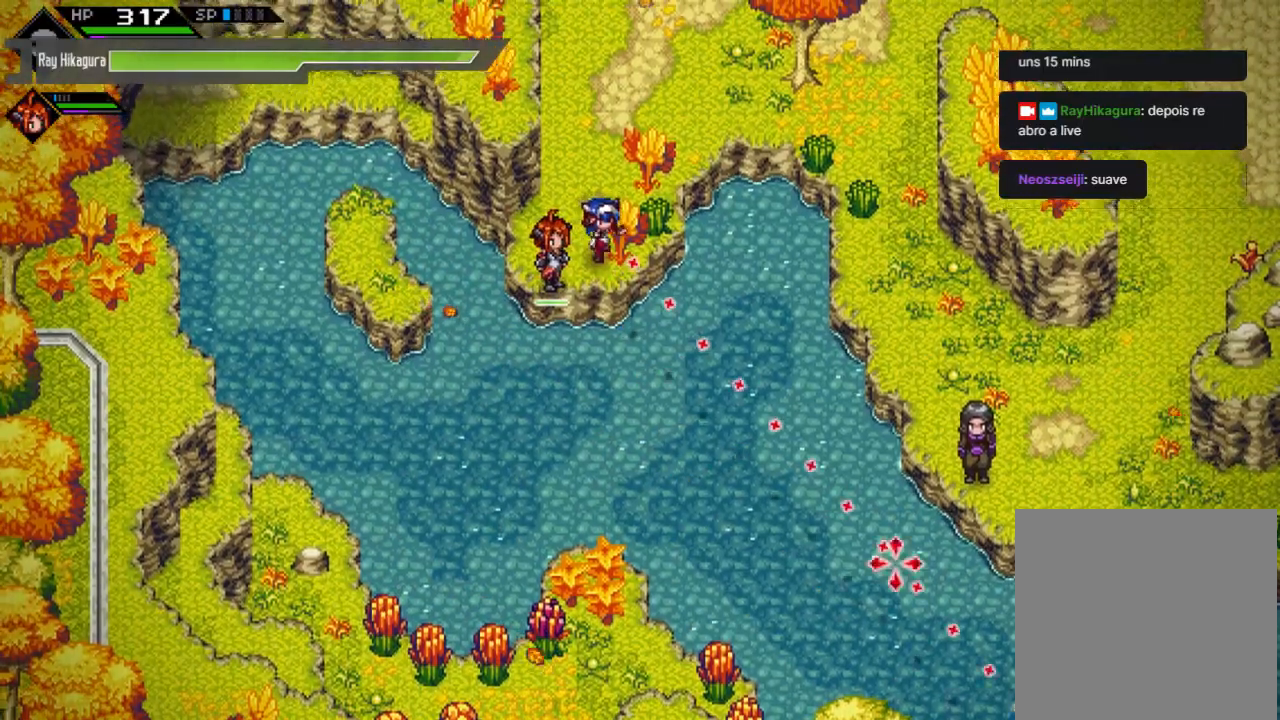
{"buttons": [], "left_stick": "up", "right_stick": "center", "events": [[33, "right_stick", "down"], [467, "right_stick", "center"], [500, "left_stick", "up"]]}
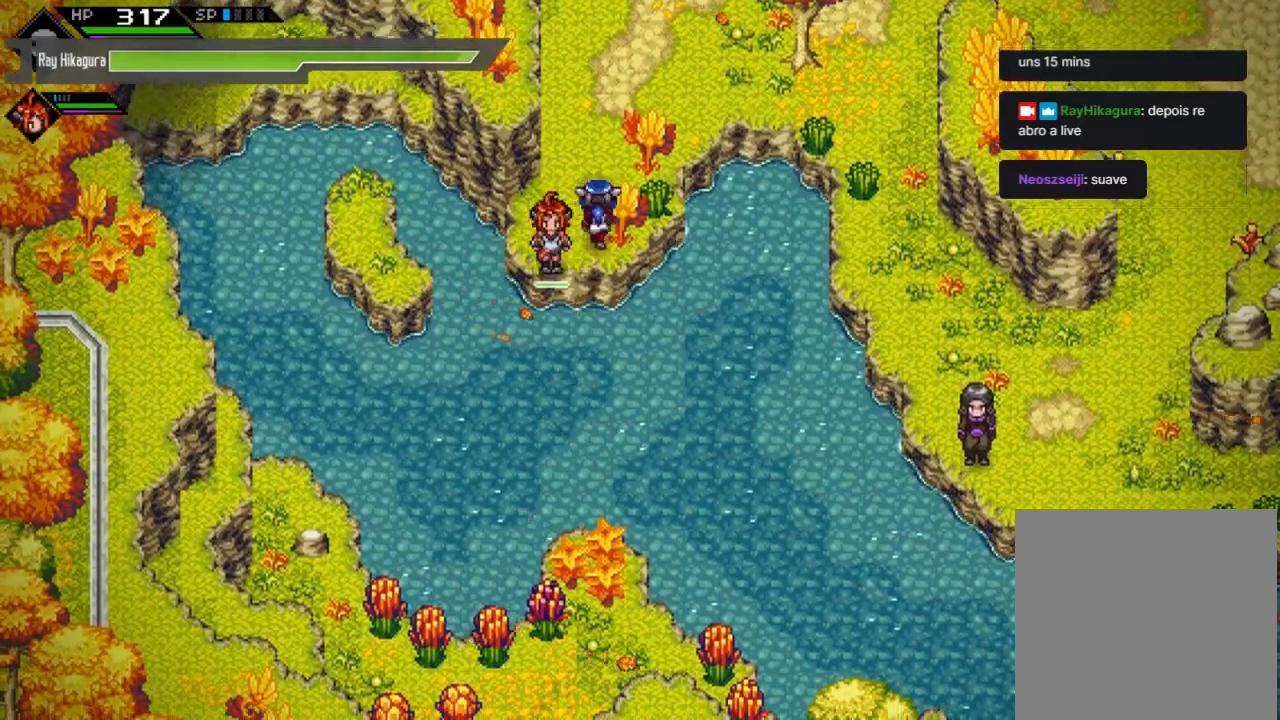
{"buttons": [], "left_stick": "up-right", "right_stick": "center", "events": [[333, "left_stick", "up-right"]]}
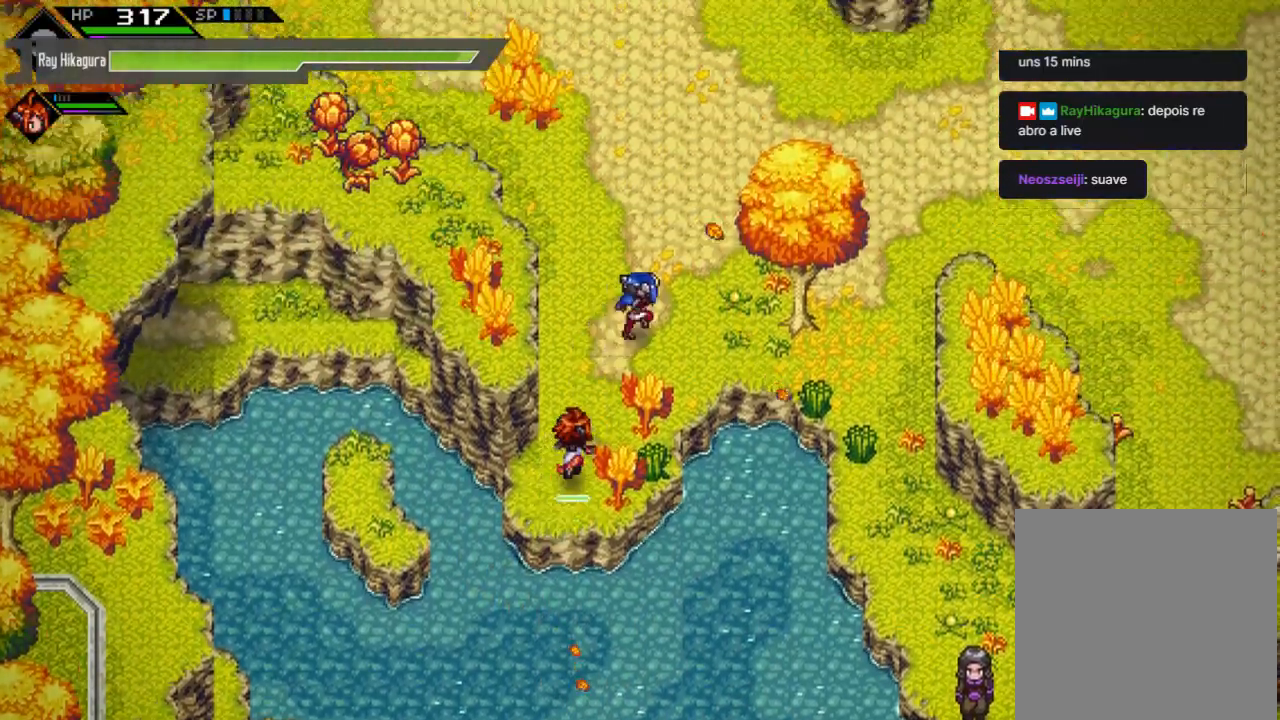
{"buttons": [], "left_stick": "right", "right_stick": "center", "events": [[67, "left_stick", "right"]]}
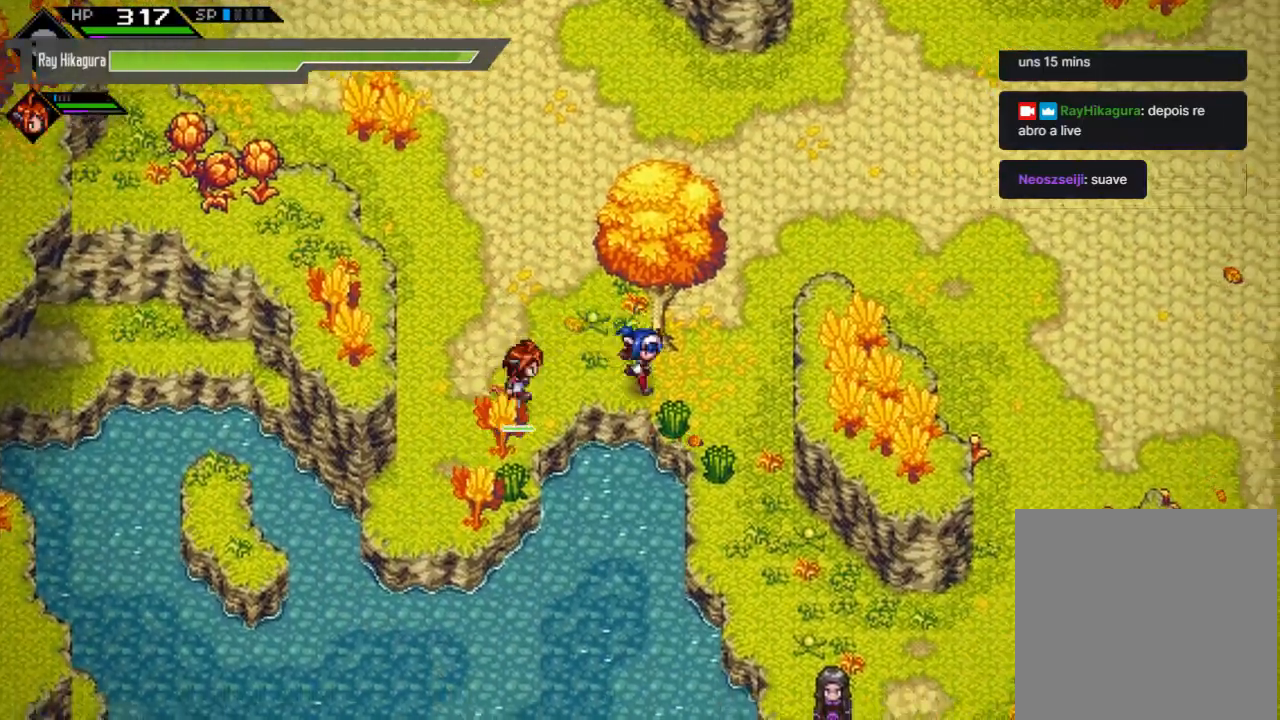
{"buttons": [], "left_stick": "down", "right_stick": "center", "events": [[267, "left_stick", "down-right"], [433, "left_stick", "down"]]}
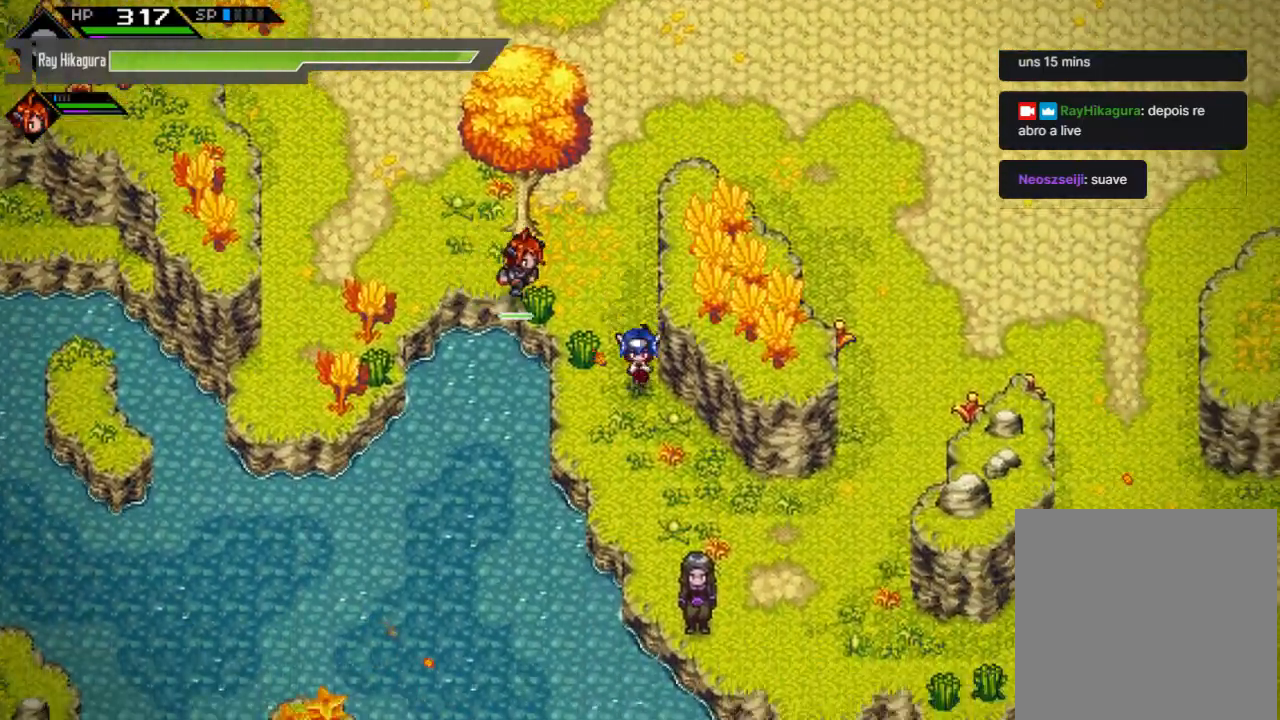
{"buttons": [], "left_stick": "down-right", "right_stick": "center", "events": [[100, "left_stick", "down-right"]]}
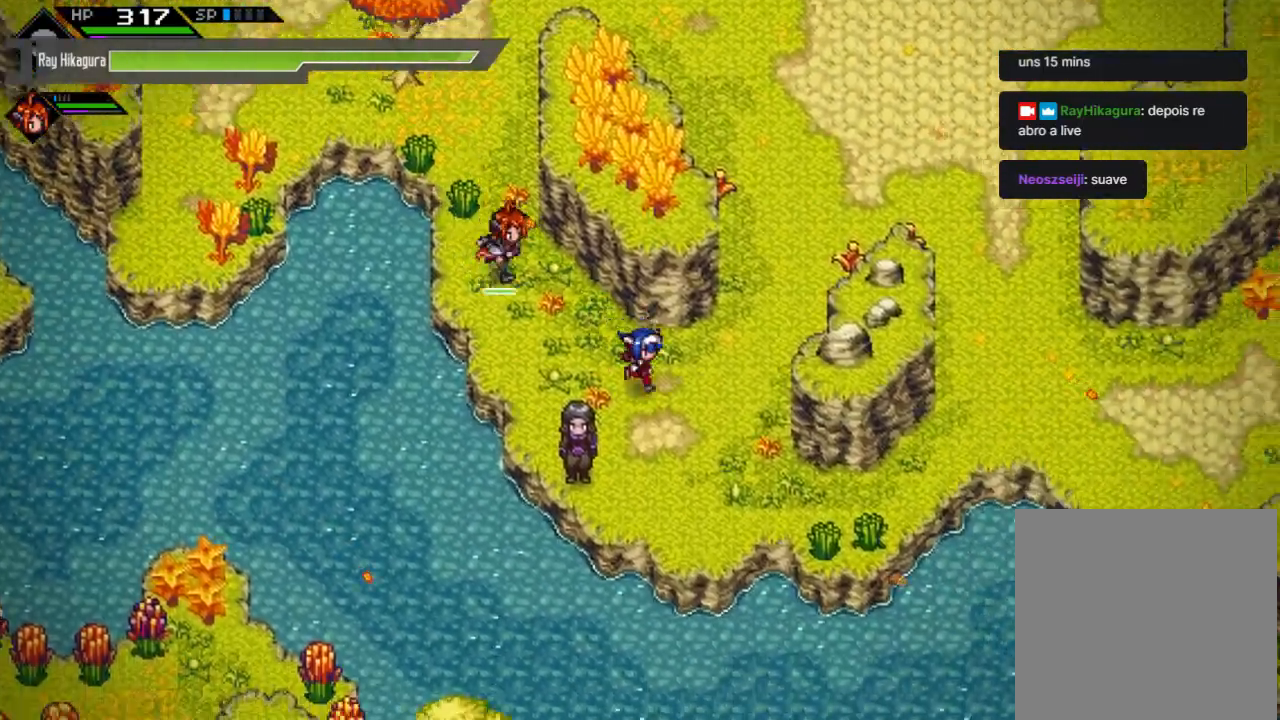
{"buttons": ["A"], "left_stick": "center", "right_stick": "center", "events": [[167, "left_stick", "down-left"], [333, "left_stick", "center"], [467, "A", "down"]]}
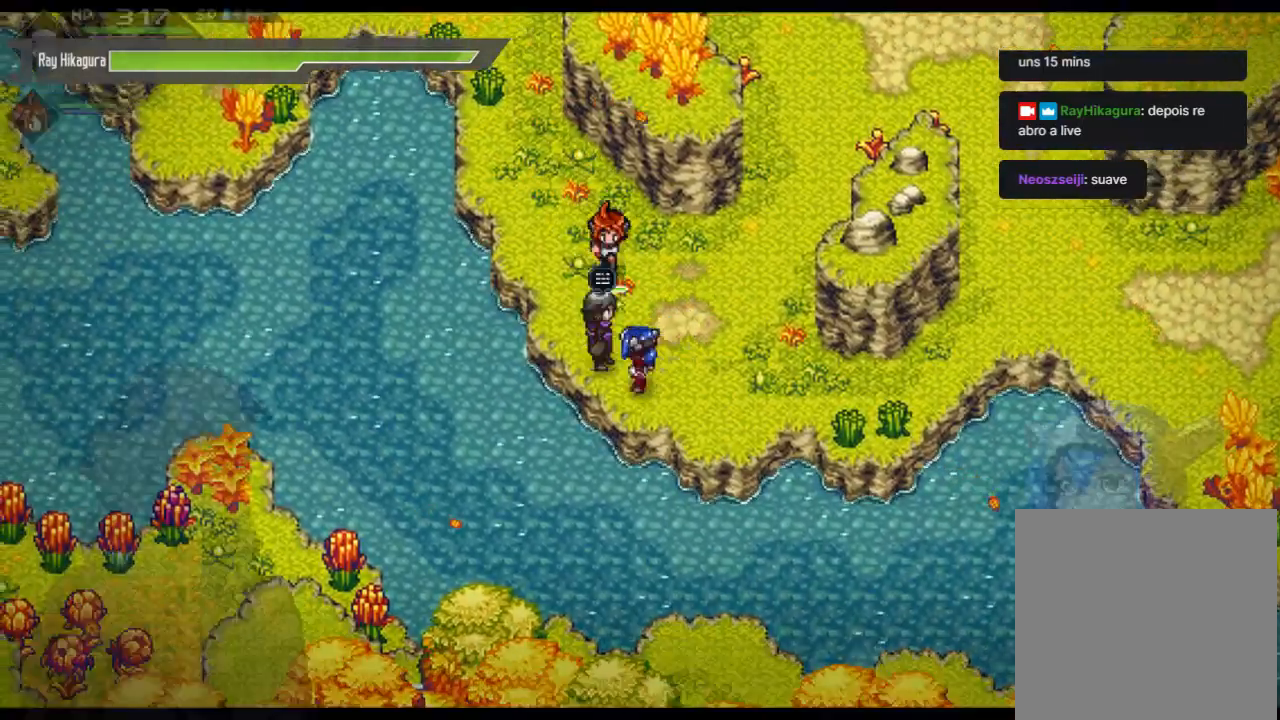
{"buttons": [], "left_stick": "center", "right_stick": "center", "events": [[133, "A", "up"]]}
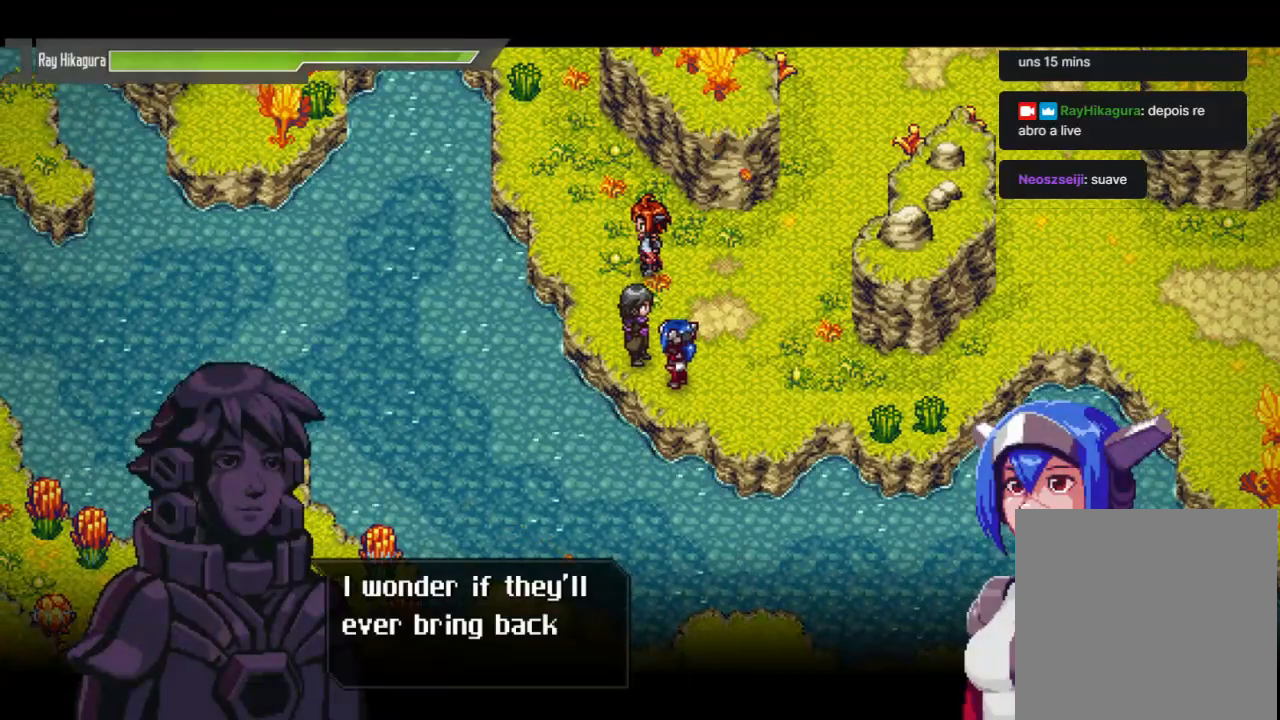
{"buttons": [], "left_stick": "center", "right_stick": "center", "events": [[233, "A", "down"], [333, "A", "up"]]}
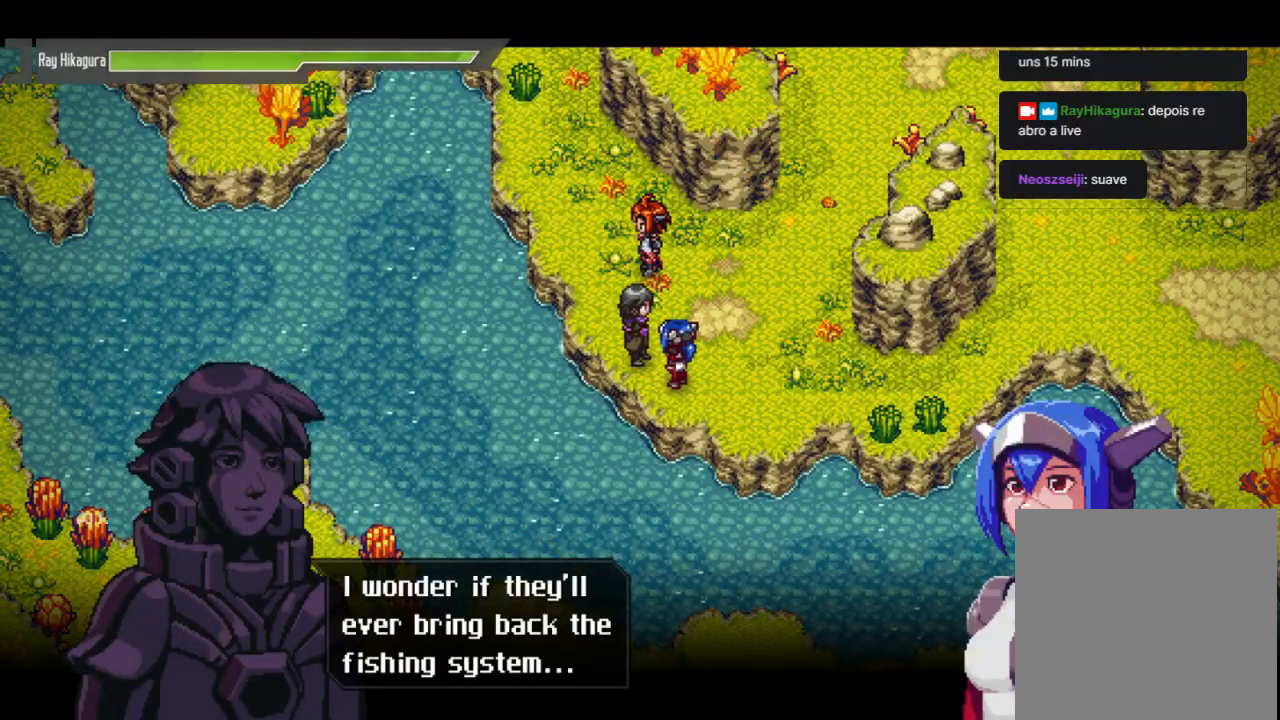
{"buttons": [], "left_stick": "center", "right_stick": "center", "events": []}
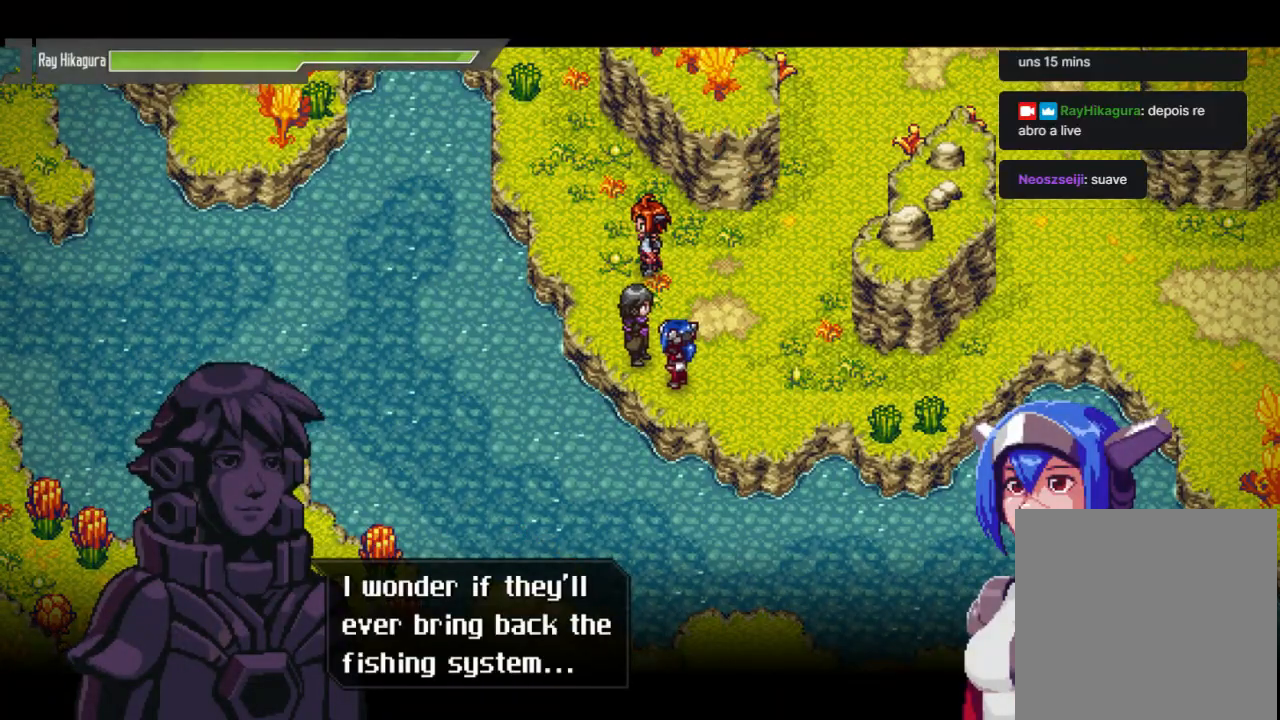
{"buttons": [], "left_stick": "center", "right_stick": "center", "events": []}
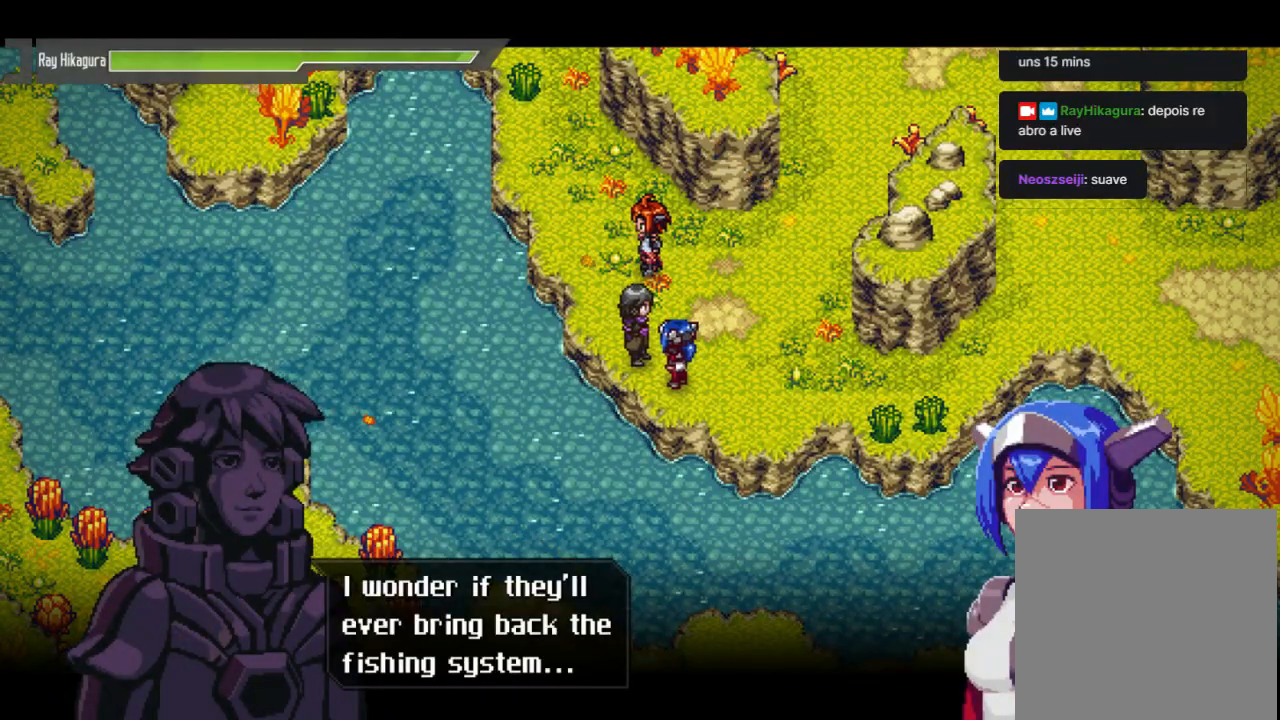
{"buttons": [], "left_stick": "center", "right_stick": "center", "events": [[233, "A", "down"], [433, "A", "up"]]}
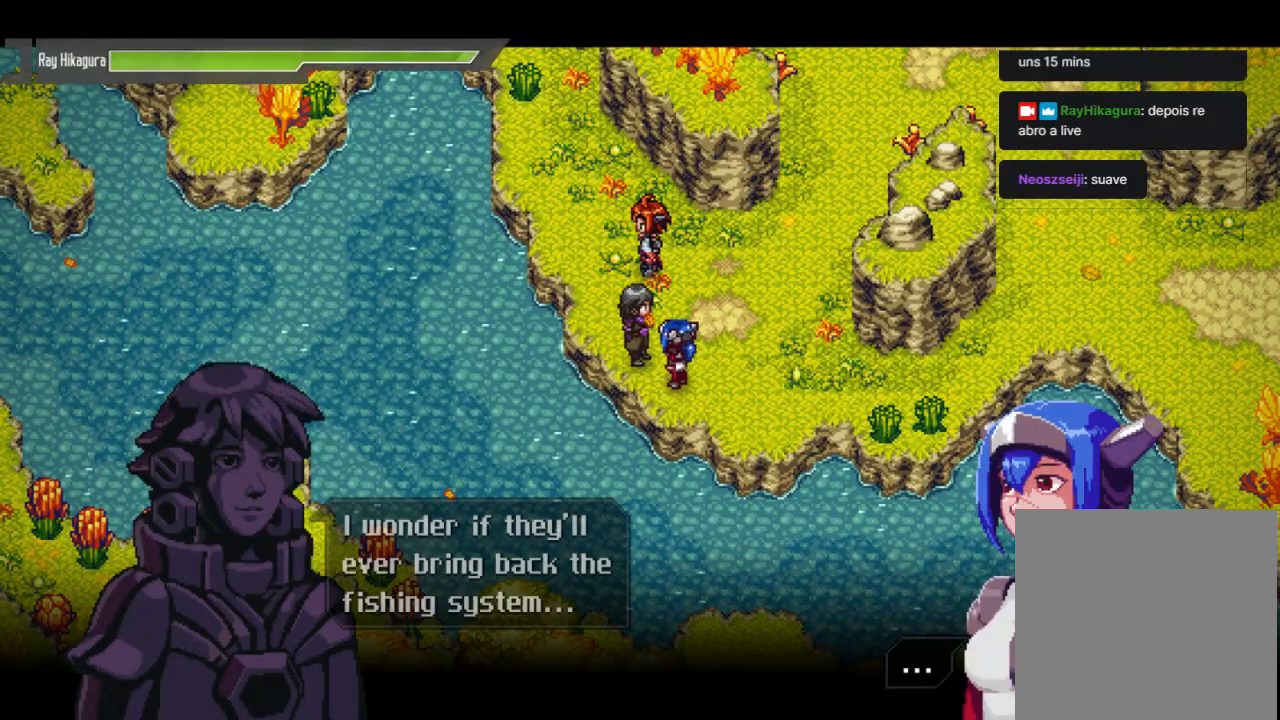
{"buttons": ["A"], "left_stick": "center", "right_stick": "center", "events": [[433, "A", "down"]]}
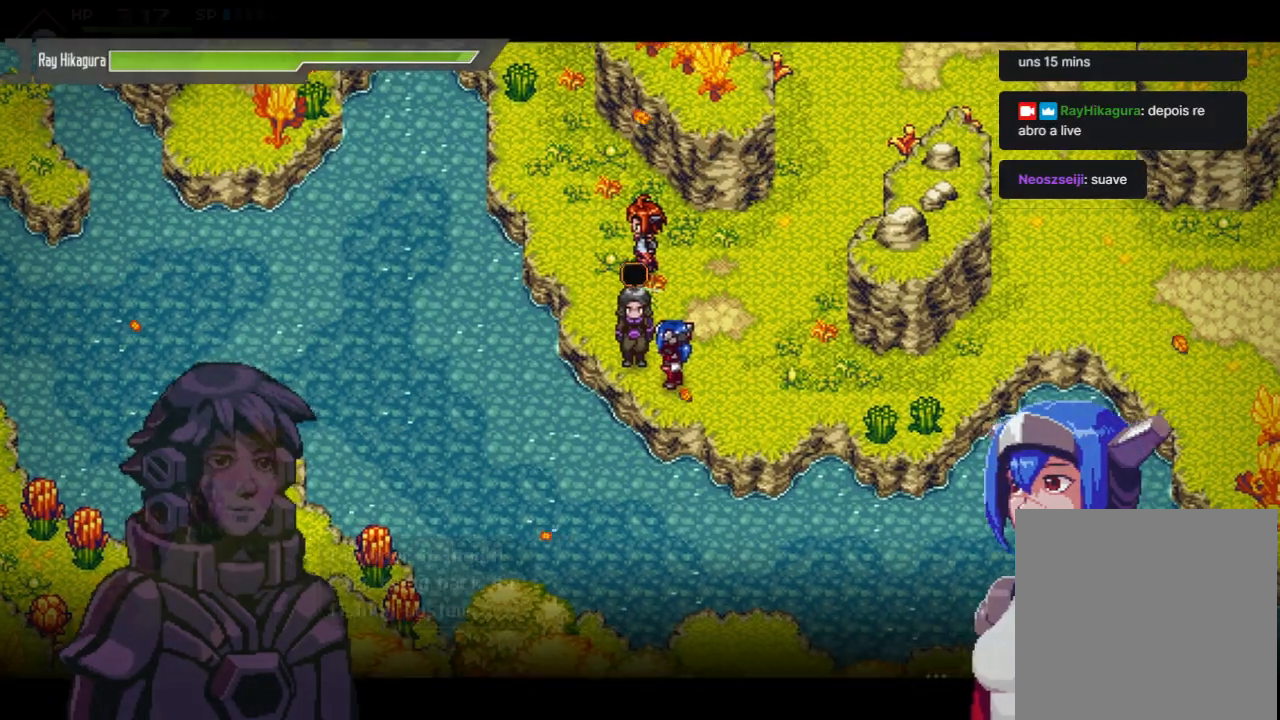
{"buttons": [], "left_stick": "right", "right_stick": "center", "events": [[67, "A", "up"], [467, "left_stick", "right"]]}
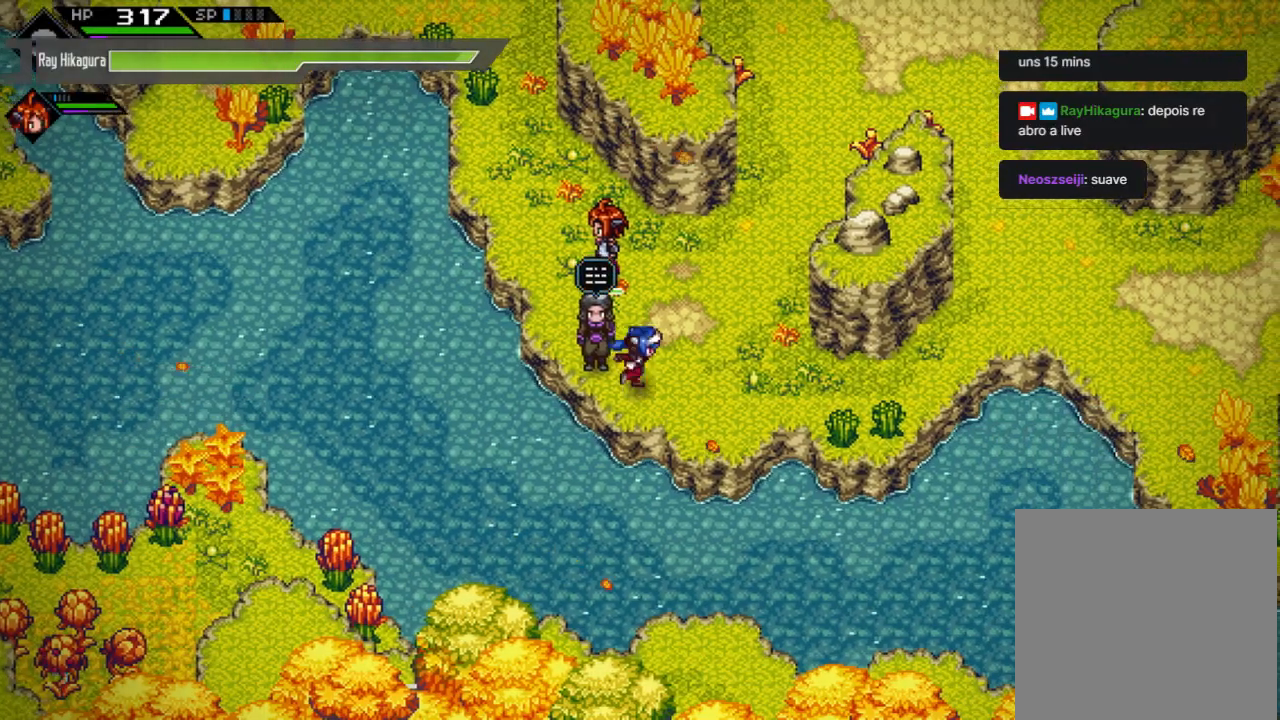
{"buttons": [], "left_stick": "center", "right_stick": "down-left", "events": [[167, "left_stick", "down-right"], [267, "left_stick", "center"], [333, "right_stick", "down-left"]]}